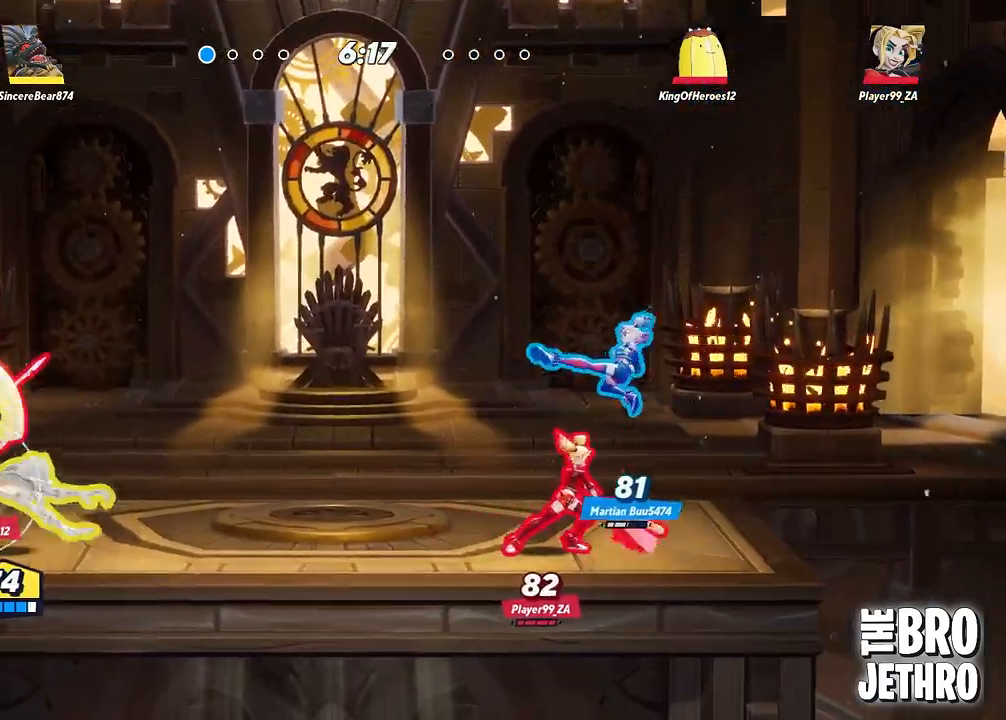
Gameplay with a controller (PlayStation layout); each line is a JSON object with the inputs held at the frame after it. "events" lists button and stick changes between this image and that frame as [ms after this image, input, new state], when the widget could be followed in between. Not read: L3 R3 right_stick.
{"buttons": [], "left_stick": "right", "events": [[33, "CIRCLE", "down"], [117, "CIRCLE", "up"], [217, "SQUARE", "down"], [317, "SQUARE", "up"], [383, "SQUARE", "down"], [467, "SQUARE", "up"]]}
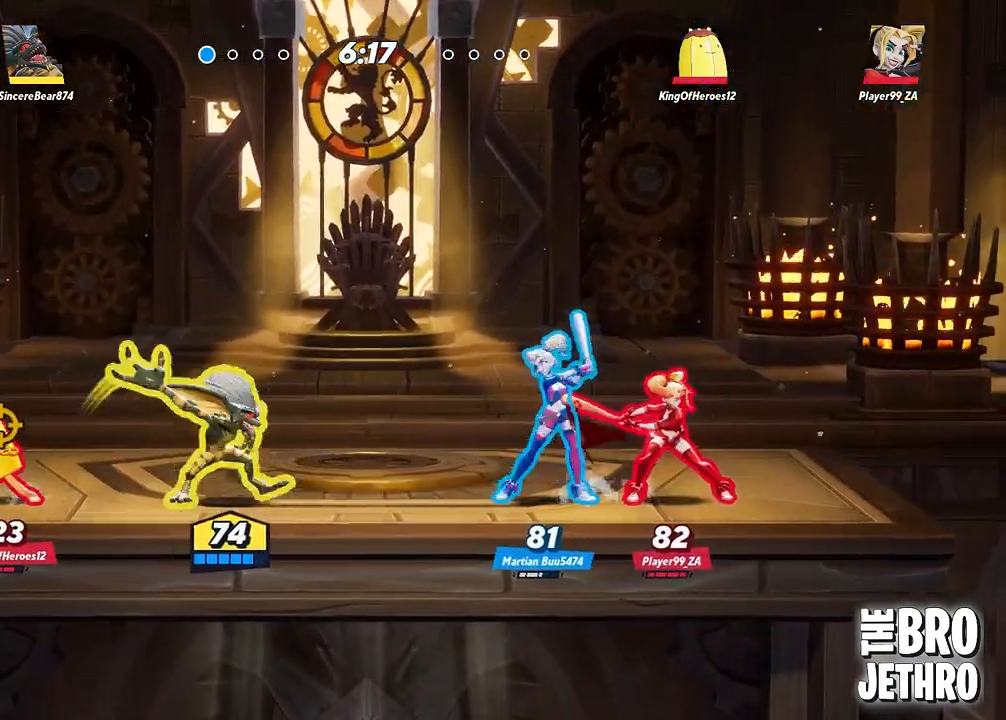
{"buttons": ["SQUARE"], "left_stick": "right", "events": [[17, "SQUARE", "down"], [133, "SQUARE", "up"], [217, "CIRCLE", "down"], [300, "CIRCLE", "up"], [433, "SQUARE", "down"]]}
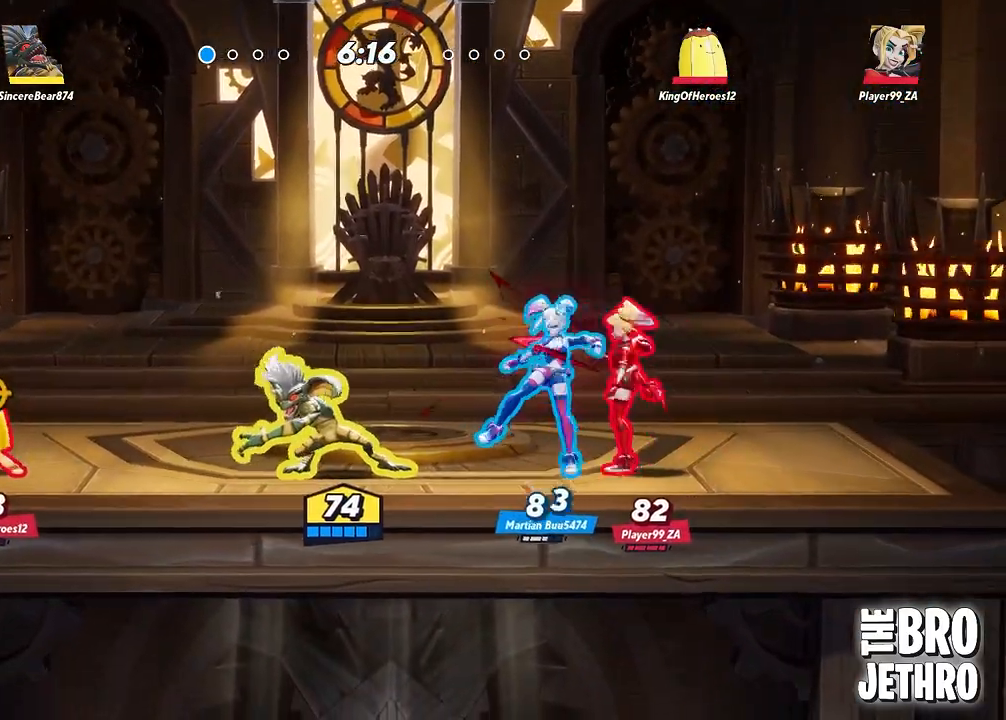
{"buttons": [], "left_stick": "right", "events": [[33, "SQUARE", "up"], [100, "SQUARE", "down"], [183, "SQUARE", "up"], [250, "SQUARE", "down"], [350, "SQUARE", "up"], [400, "SQUARE", "down"], [500, "SQUARE", "up"]]}
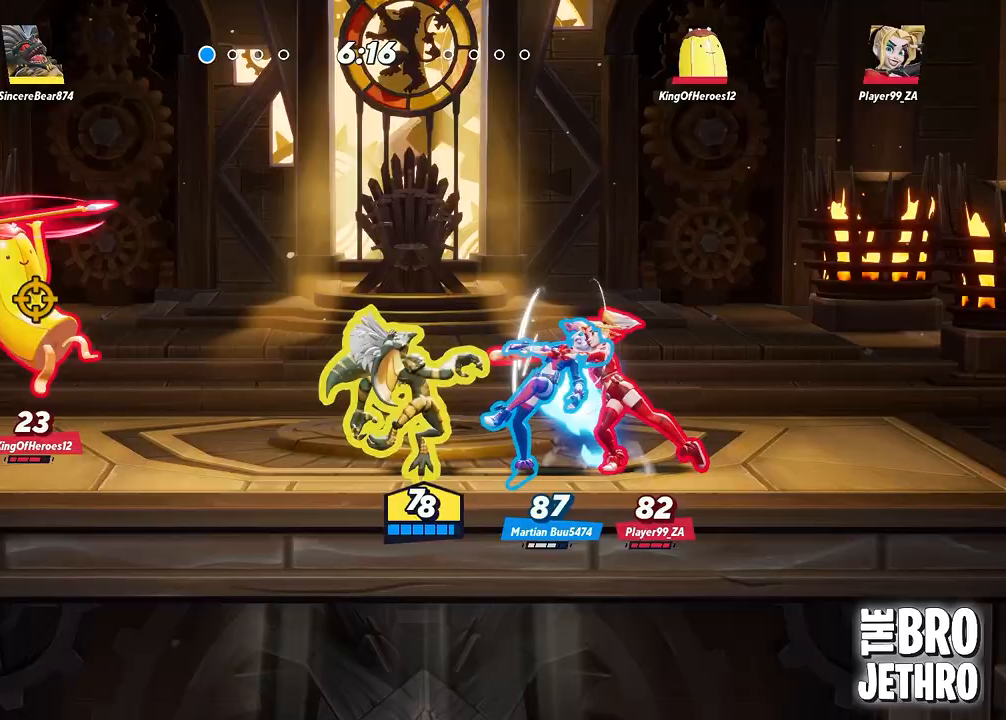
{"buttons": [], "left_stick": "right", "events": [[83, "SQUARE", "down"], [167, "SQUARE", "up"], [250, "SQUARE", "down"], [350, "SQUARE", "up"], [433, "SQUARE", "down"], [500, "SQUARE", "up"]]}
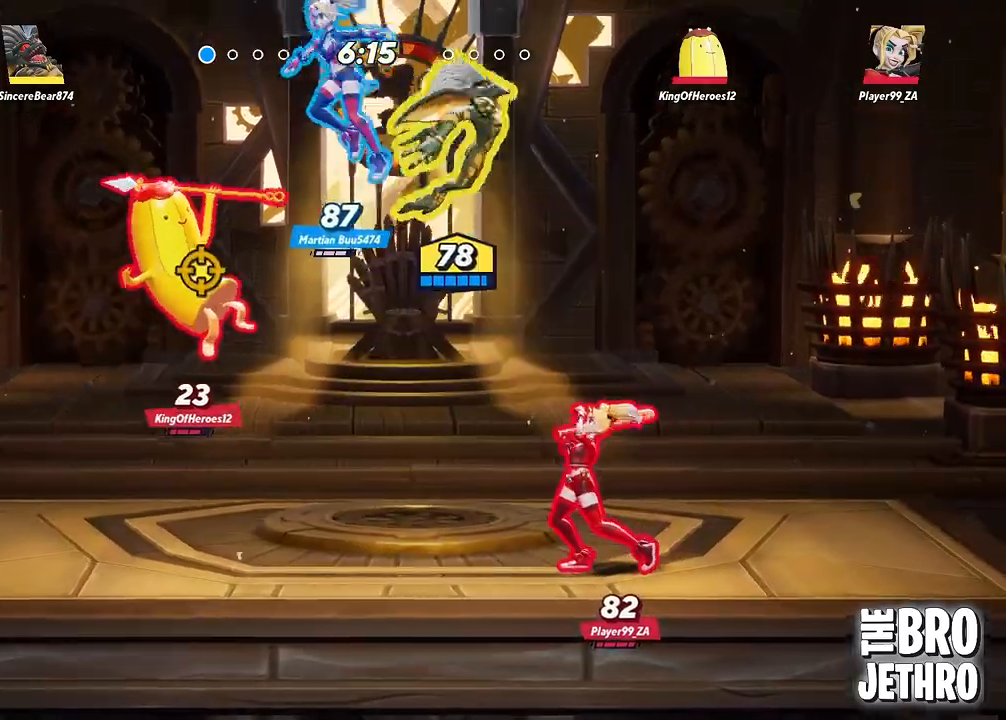
{"buttons": [], "left_stick": "down", "events": [[67, "SQUARE", "down"], [83, "left_stick", "down"], [133, "SQUARE", "up"], [217, "SQUARE", "down"], [300, "SQUARE", "up"], [367, "SQUARE", "down"], [483, "SQUARE", "up"]]}
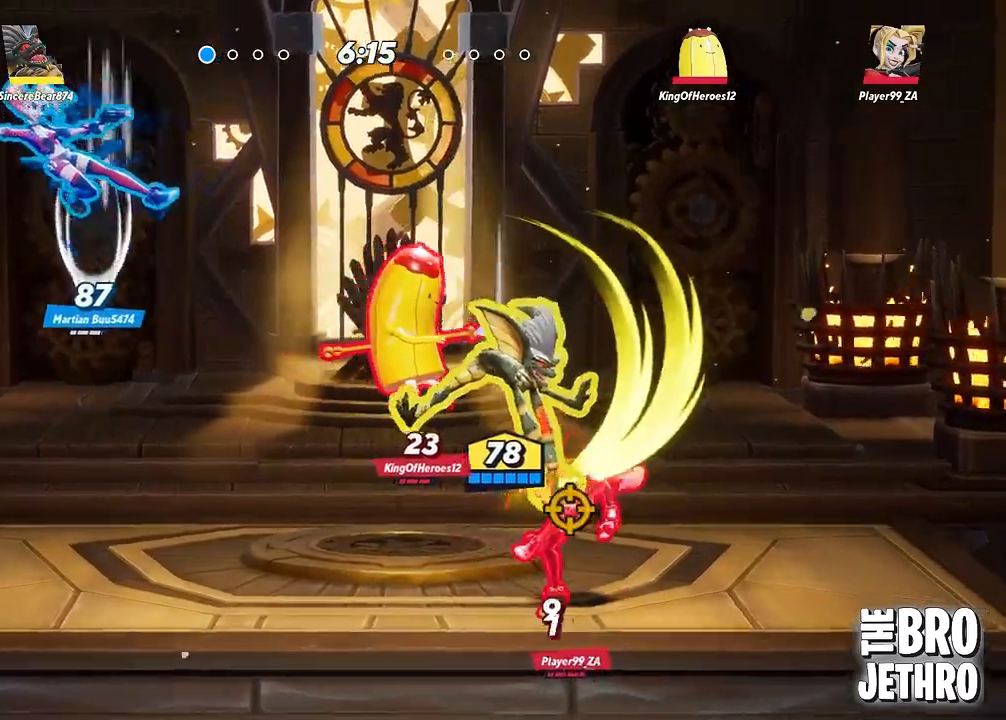
{"buttons": [], "left_stick": "right", "events": [[50, "SQUARE", "down"], [133, "SQUARE", "up"], [183, "left_stick", "down-left"], [217, "SQUARE", "down"], [317, "SQUARE", "up"], [383, "SQUARE", "down"], [400, "left_stick", "down-right"], [450, "left_stick", "right"], [467, "SQUARE", "up"]]}
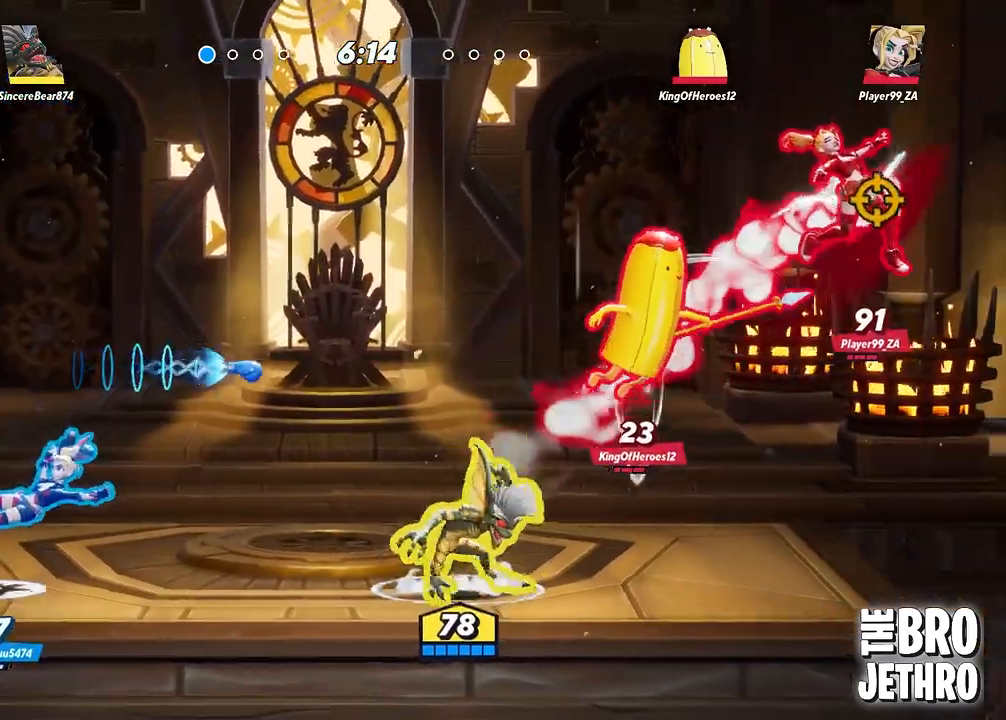
{"buttons": ["SQUARE"], "left_stick": "right", "events": [[67, "SQUARE", "down"], [117, "SQUARE", "up"], [200, "CIRCLE", "down"], [283, "CIRCLE", "up"], [367, "SQUARE", "down"], [433, "SQUARE", "up"], [500, "SQUARE", "down"]]}
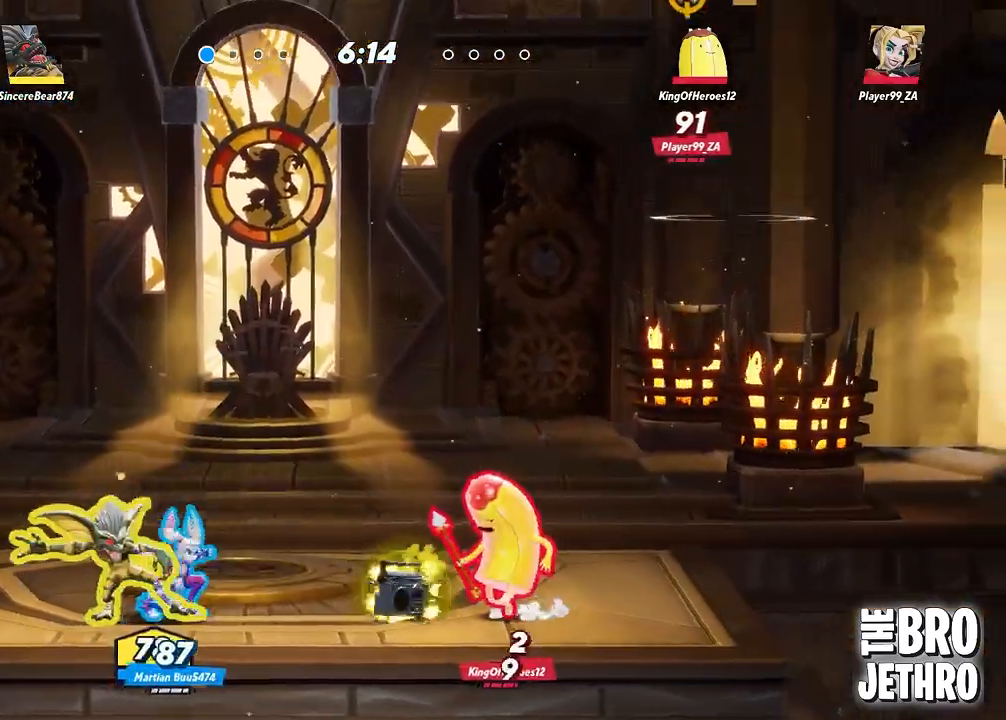
{"buttons": ["SQUARE"], "left_stick": "right", "events": [[83, "SQUARE", "up"], [150, "SQUARE", "down"], [250, "SQUARE", "up"], [283, "SQUARE", "down"], [383, "SQUARE", "up"], [467, "SQUARE", "down"]]}
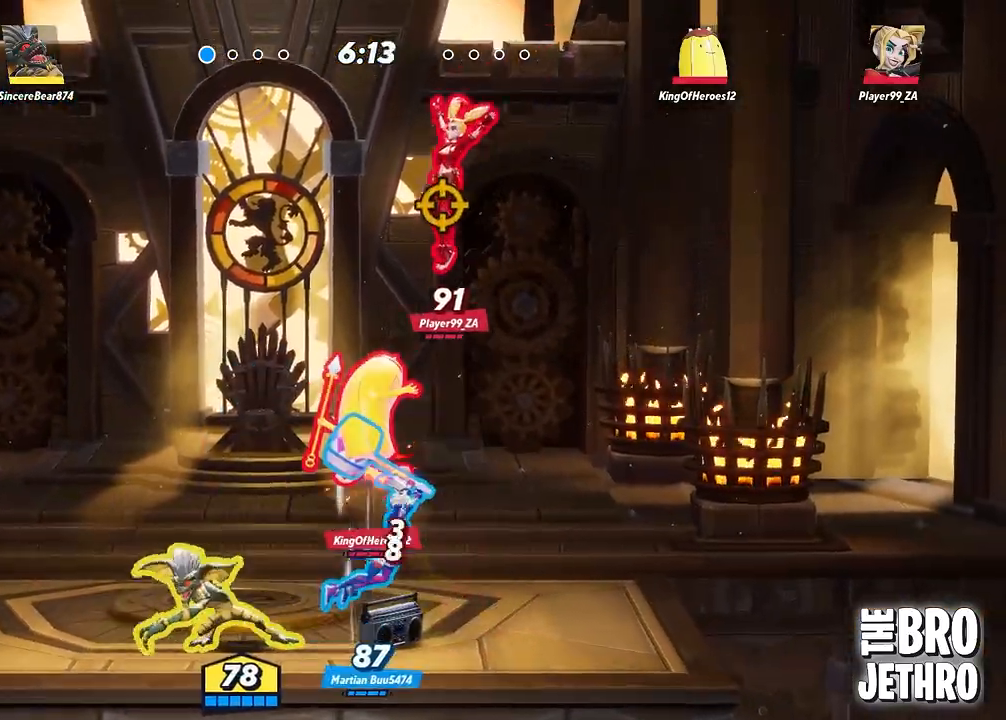
{"buttons": ["SQUARE"], "left_stick": "right", "events": [[83, "SQUARE", "up"], [150, "SQUARE", "down"], [267, "SQUARE", "up"], [317, "SQUARE", "down"], [450, "SQUARE", "up"], [483, "SQUARE", "down"]]}
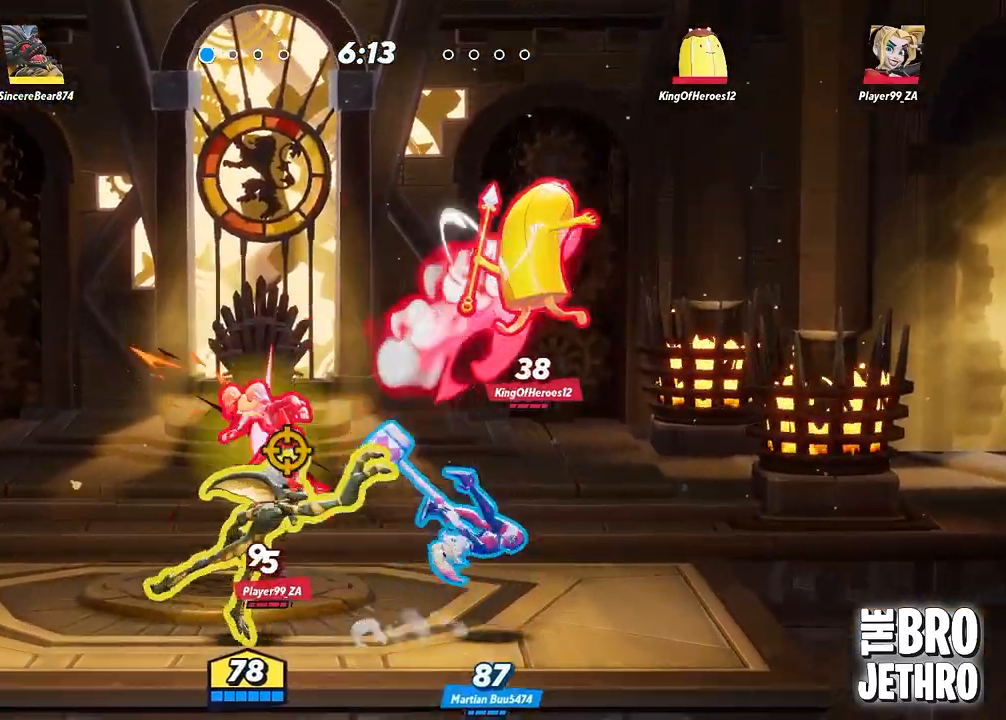
{"buttons": ["SQUARE"], "left_stick": "right", "events": [[100, "SQUARE", "up"], [167, "SQUARE", "down"], [250, "SQUARE", "up"], [350, "SQUARE", "down"], [450, "SQUARE", "up"], [500, "SQUARE", "down"]]}
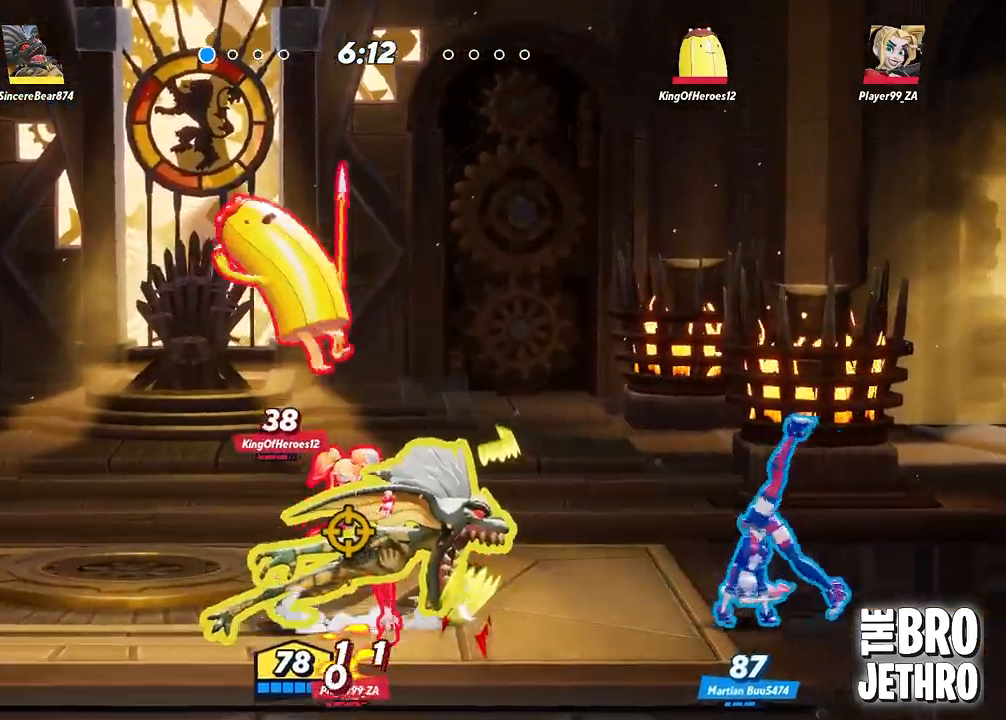
{"buttons": [], "left_stick": "center", "events": [[117, "SQUARE", "up"], [183, "SQUARE", "down"], [300, "SQUARE", "up"], [367, "SQUARE", "down"], [450, "SQUARE", "up"], [483, "left_stick", "center"]]}
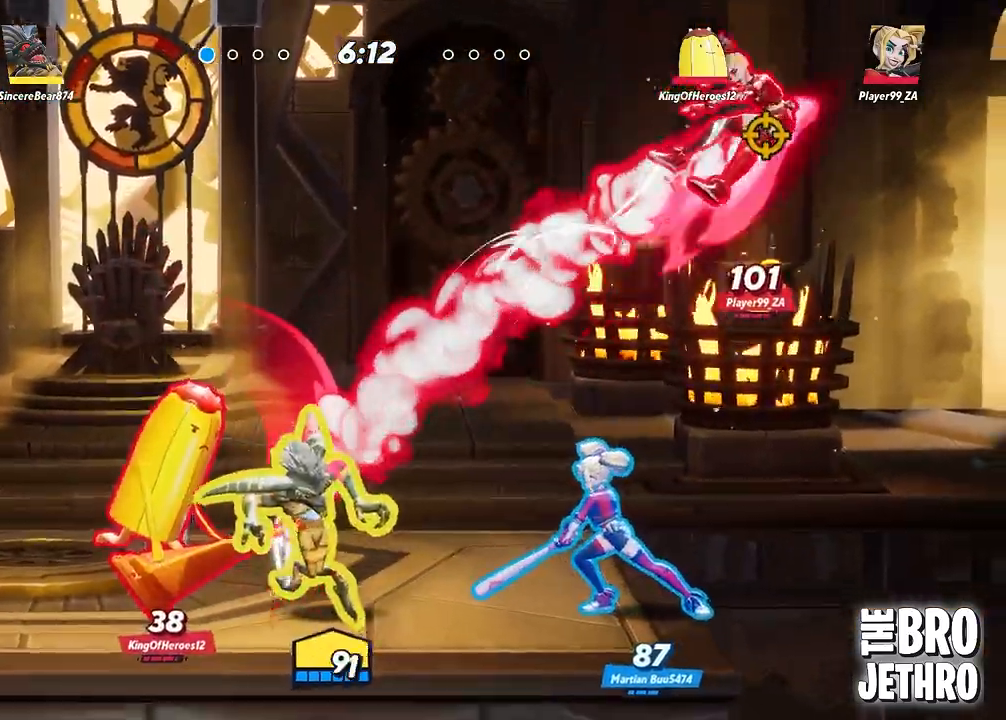
{"buttons": ["SQUARE"], "left_stick": "center", "events": [[67, "CIRCLE", "down"], [150, "CIRCLE", "up"], [250, "CIRCLE", "down"], [333, "CIRCLE", "up"], [483, "SQUARE", "down"]]}
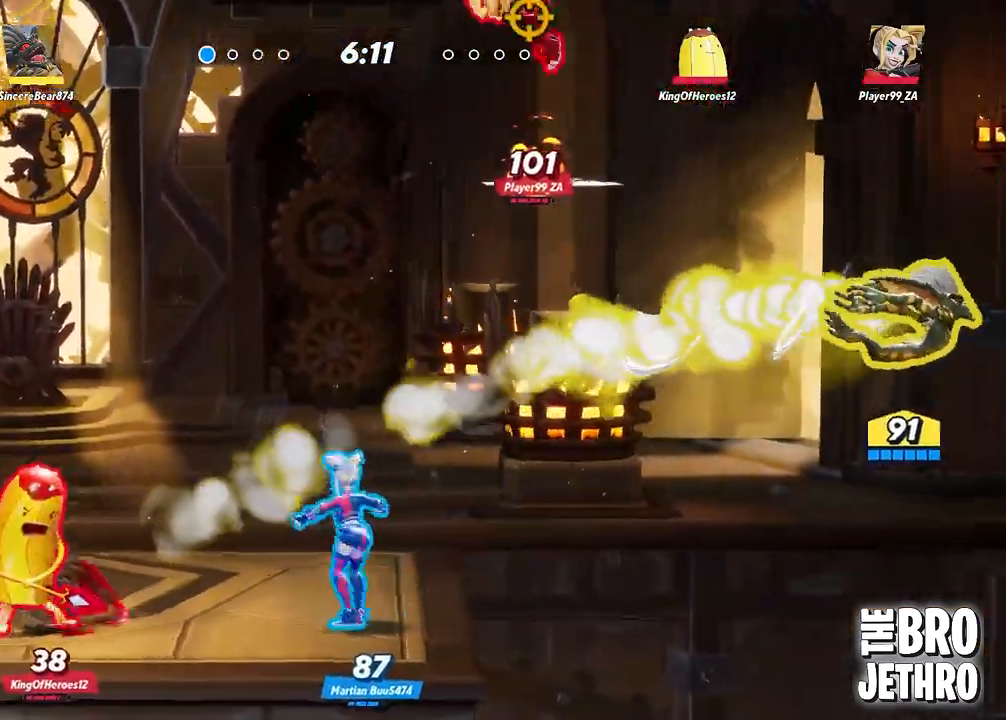
{"buttons": ["TRIANGLE"], "left_stick": "center", "events": [[67, "SQUARE", "up"], [150, "CROSS", "down"], [317, "CROSS", "up"], [383, "TRIANGLE", "down"]]}
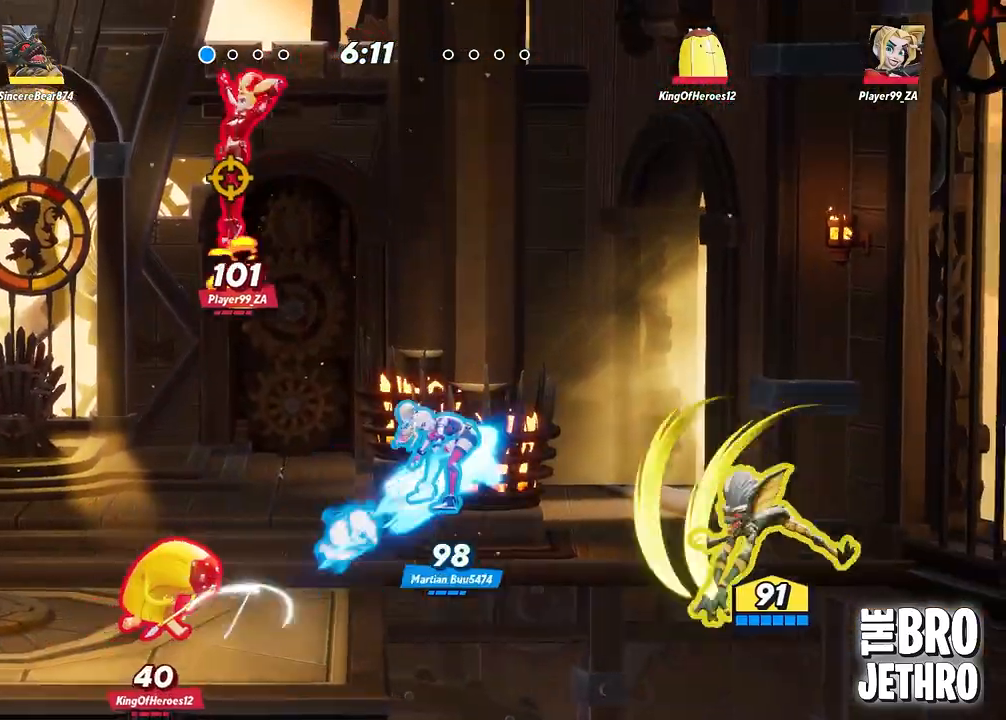
{"buttons": ["TRIANGLE"], "left_stick": "center", "events": [[333, "TRIANGLE", "up"], [367, "TRIANGLE", "down"], [450, "TRIANGLE", "up"], [500, "TRIANGLE", "down"]]}
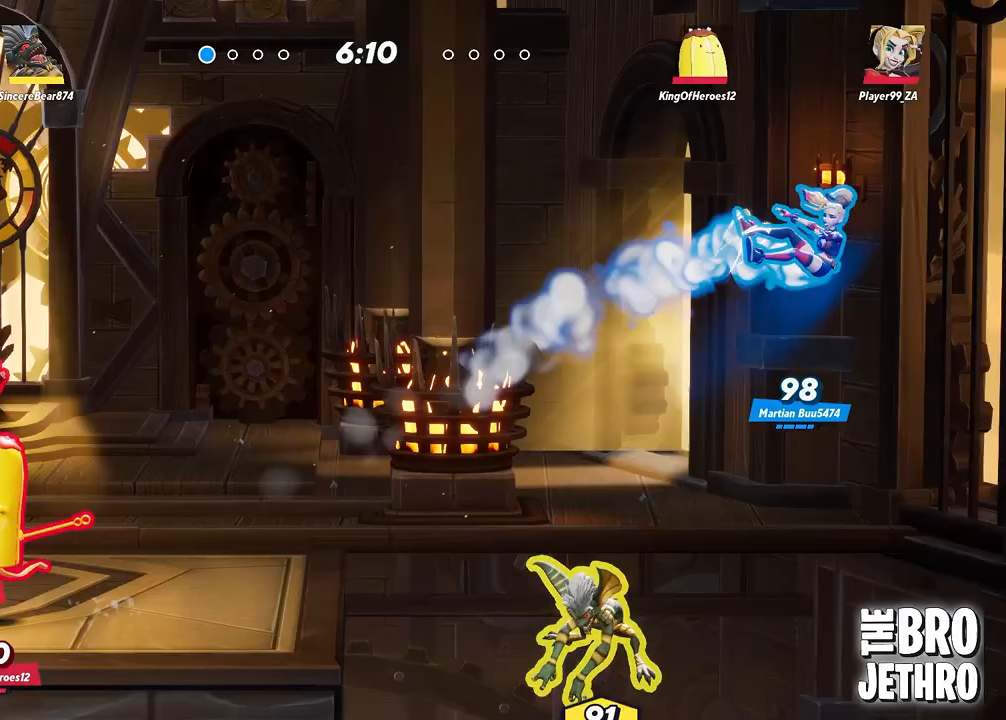
{"buttons": [], "left_stick": "center", "events": [[83, "TRIANGLE", "up"], [150, "TRIANGLE", "down"], [233, "TRIANGLE", "up"], [317, "TRIANGLE", "down"], [400, "TRIANGLE", "up"]]}
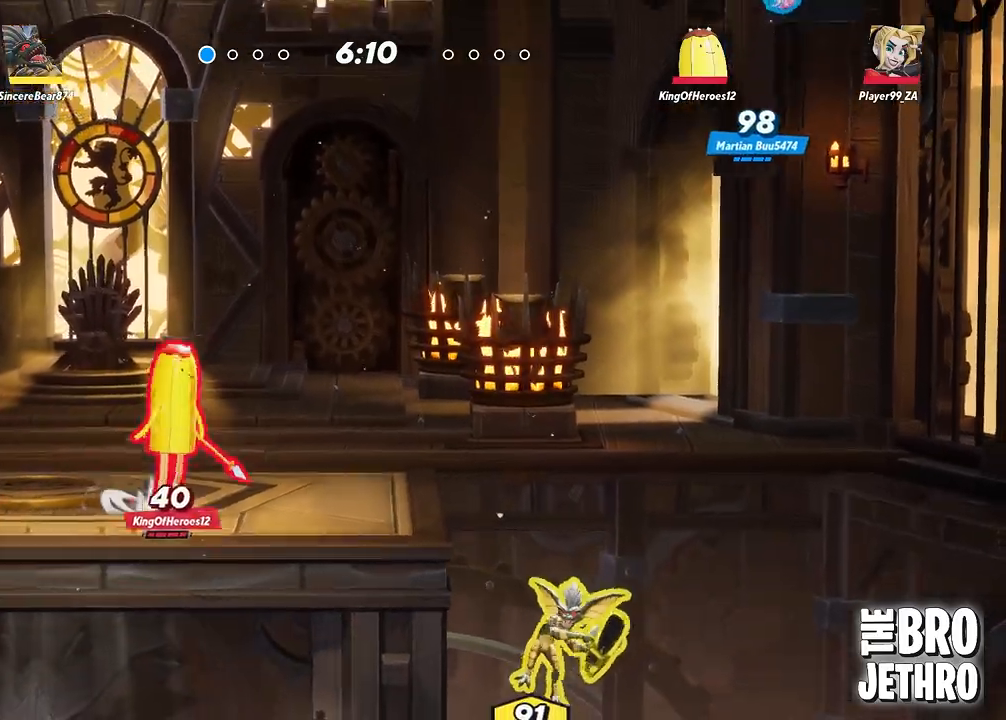
{"buttons": ["CROSS"], "left_stick": "center", "events": [[167, "CROSS", "down"], [217, "CROSS", "up"], [317, "CROSS", "down"], [400, "CROSS", "up"], [467, "CROSS", "down"]]}
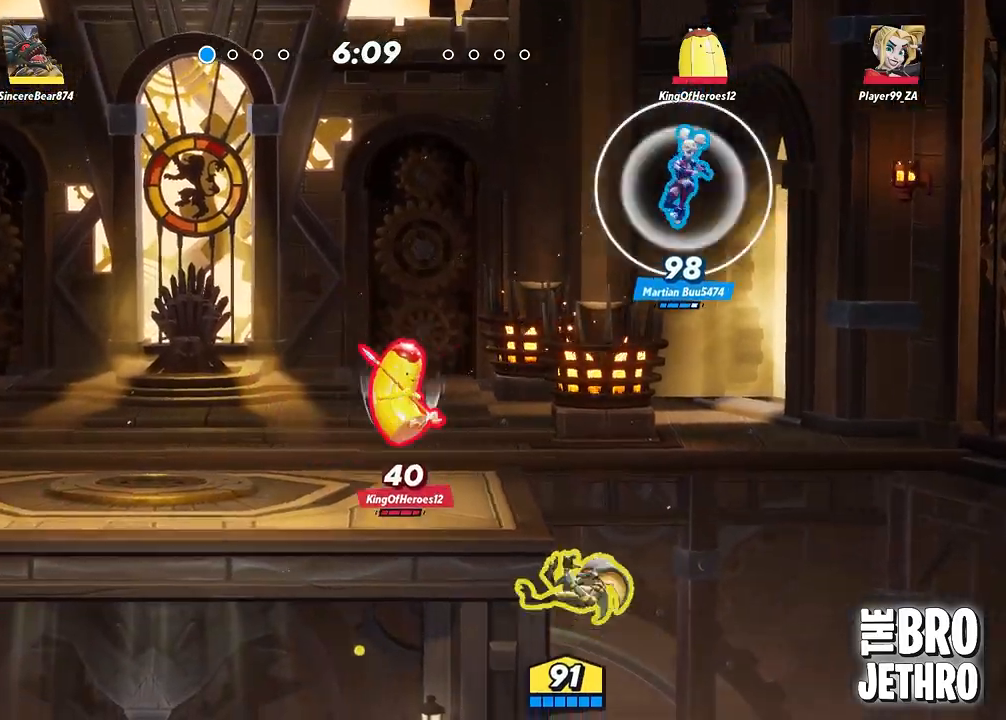
{"buttons": ["TRIANGLE"], "left_stick": "center", "events": [[33, "CROSS", "up"], [133, "TRIANGLE", "down"], [233, "TRIANGLE", "up"], [283, "TRIANGLE", "down"], [367, "TRIANGLE", "up"], [450, "TRIANGLE", "down"]]}
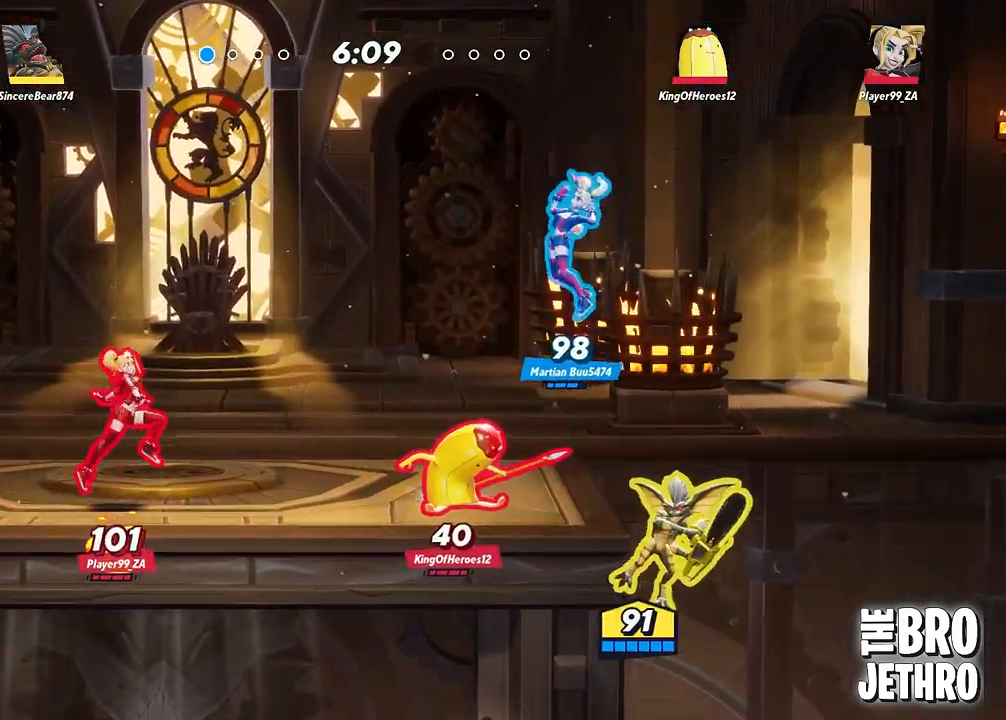
{"buttons": ["TRIANGLE"], "left_stick": "center", "events": [[33, "TRIANGLE", "up"], [83, "TRIANGLE", "down"], [217, "TRIANGLE", "up"], [267, "TRIANGLE", "down"], [383, "TRIANGLE", "up"], [467, "TRIANGLE", "down"]]}
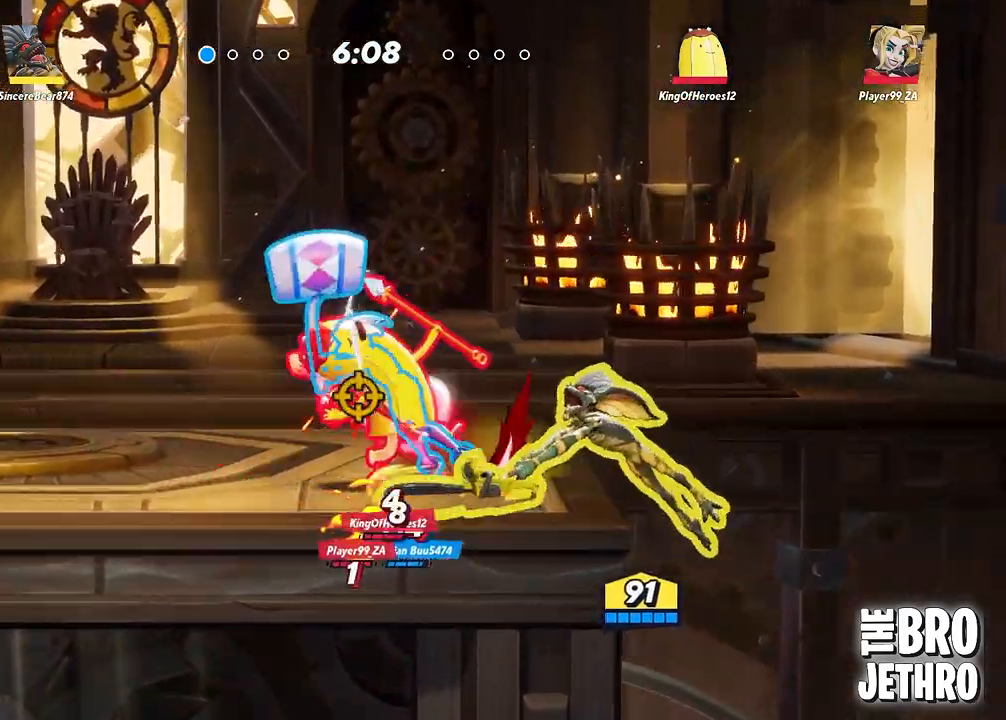
{"buttons": ["TRIANGLE"], "left_stick": "center", "events": [[83, "TRIANGLE", "up"], [133, "TRIANGLE", "down"], [283, "TRIANGLE", "up"], [350, "TRIANGLE", "down"], [450, "TRIANGLE", "up"], [500, "TRIANGLE", "down"]]}
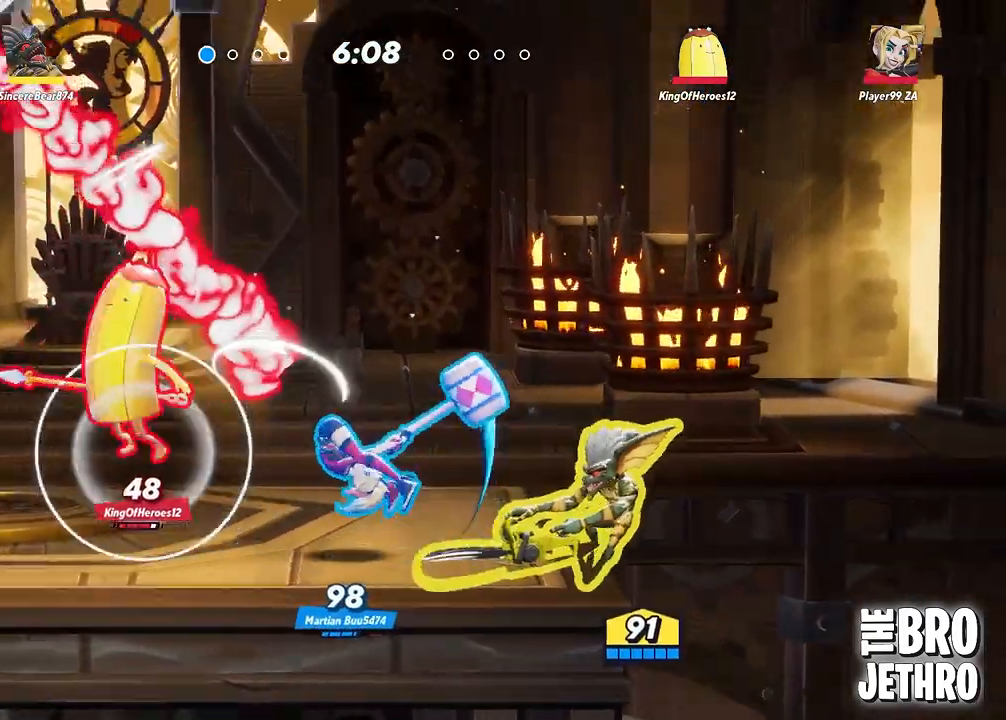
{"buttons": [], "left_stick": "center", "events": [[83, "TRIANGLE", "up"], [250, "CIRCLE", "down"], [333, "CIRCLE", "up"]]}
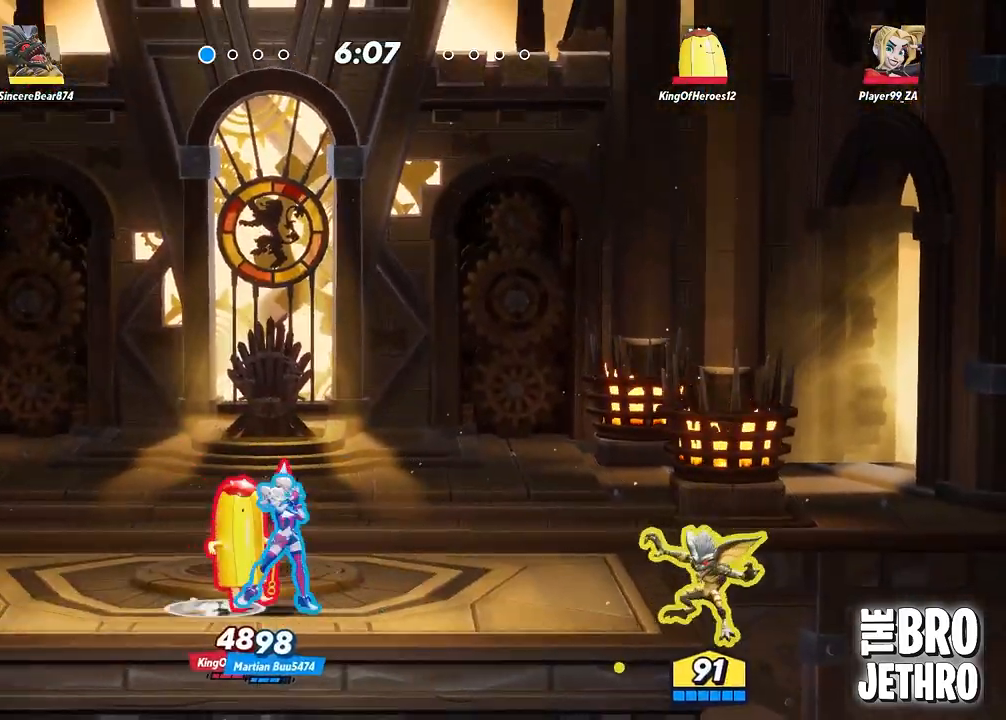
{"buttons": ["TRIANGLE"], "left_stick": "center", "events": [[117, "CROSS", "down"], [250, "CROSS", "up"], [317, "CROSS", "down"], [383, "CROSS", "up"], [450, "TRIANGLE", "down"]]}
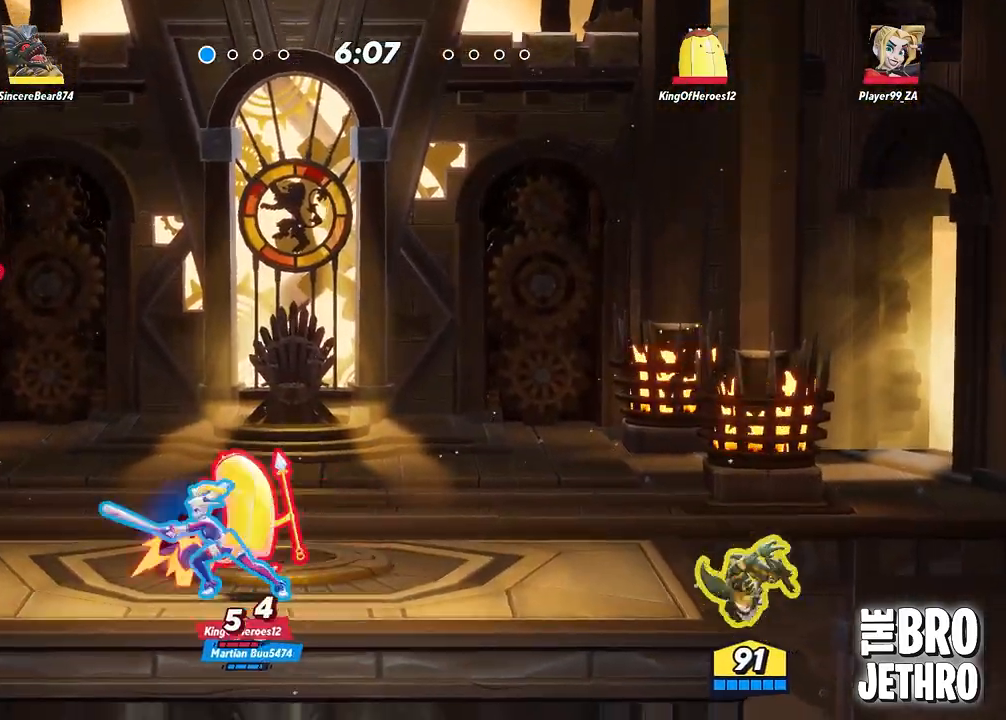
{"buttons": ["CROSS"], "left_stick": "center", "events": [[33, "TRIANGLE", "up"], [100, "TRIANGLE", "down"], [183, "TRIANGLE", "up"], [267, "TRIANGLE", "down"], [317, "TRIANGLE", "up"], [383, "CROSS", "down"]]}
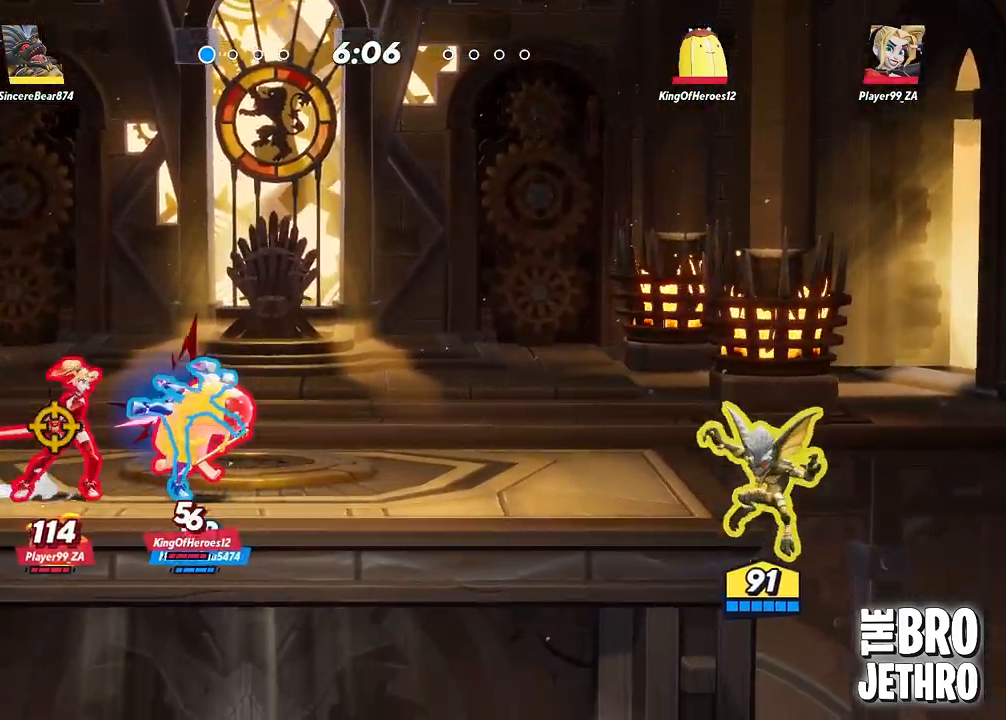
{"buttons": ["CROSS"], "left_stick": "up", "events": [[17, "CROSS", "up"], [67, "CROSS", "down"], [183, "CROSS", "up"], [233, "CROSS", "down"], [350, "CROSS", "up"], [383, "left_stick", "up"], [400, "CROSS", "down"]]}
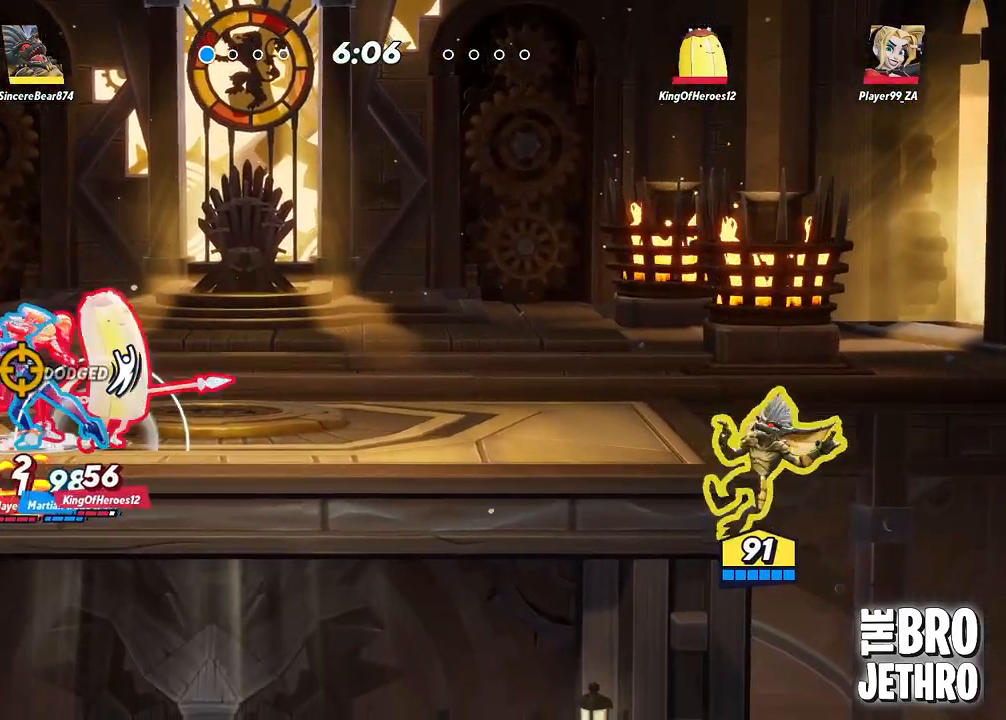
{"buttons": ["TRIANGLE"], "left_stick": "center", "events": [[17, "CROSS", "up"], [83, "CROSS", "down"], [100, "left_stick", "up-left"], [183, "CROSS", "up"], [267, "left_stick", "center"], [317, "TRIANGLE", "down"]]}
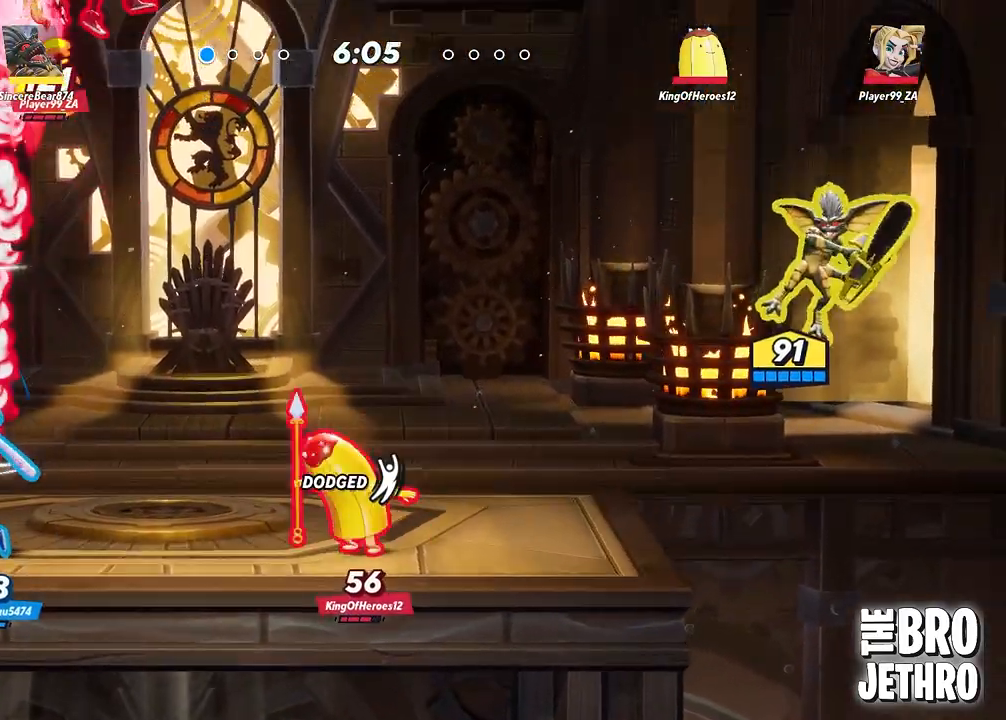
{"buttons": ["TRIANGLE"], "left_stick": "center", "events": []}
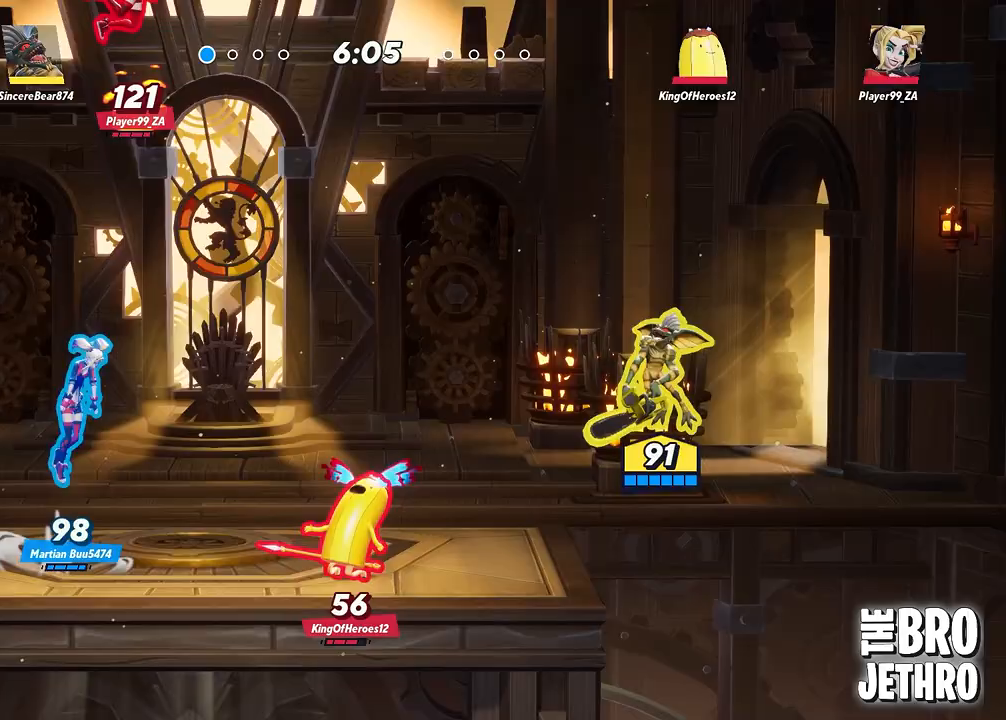
{"buttons": ["TRIANGLE"], "left_stick": "center", "events": []}
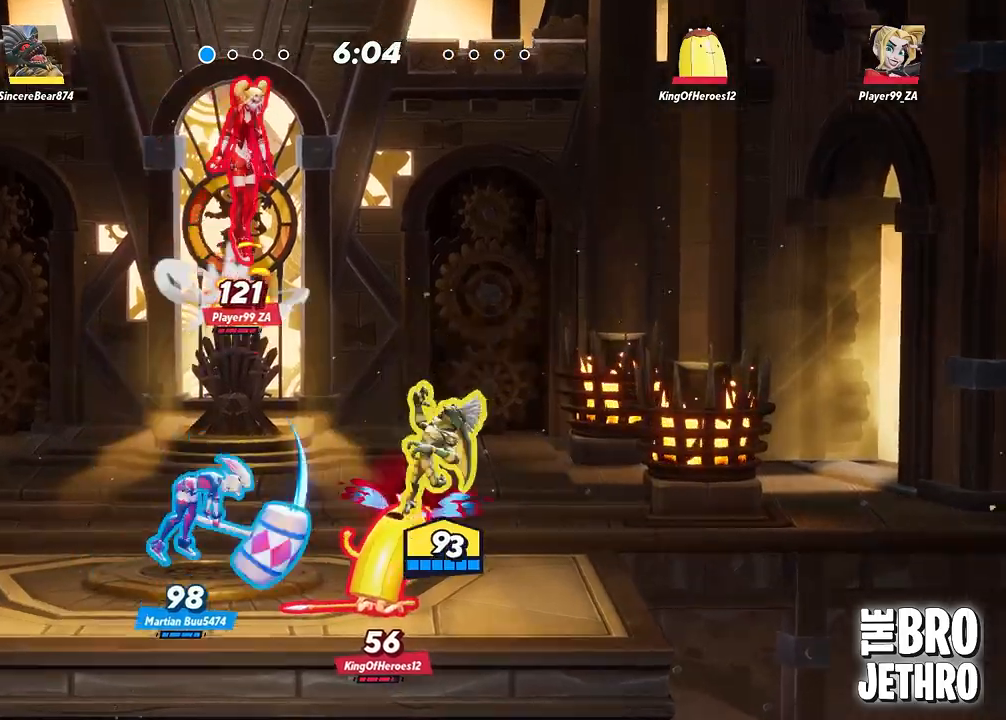
{"buttons": [], "left_stick": "center", "events": [[417, "TRIANGLE", "up"]]}
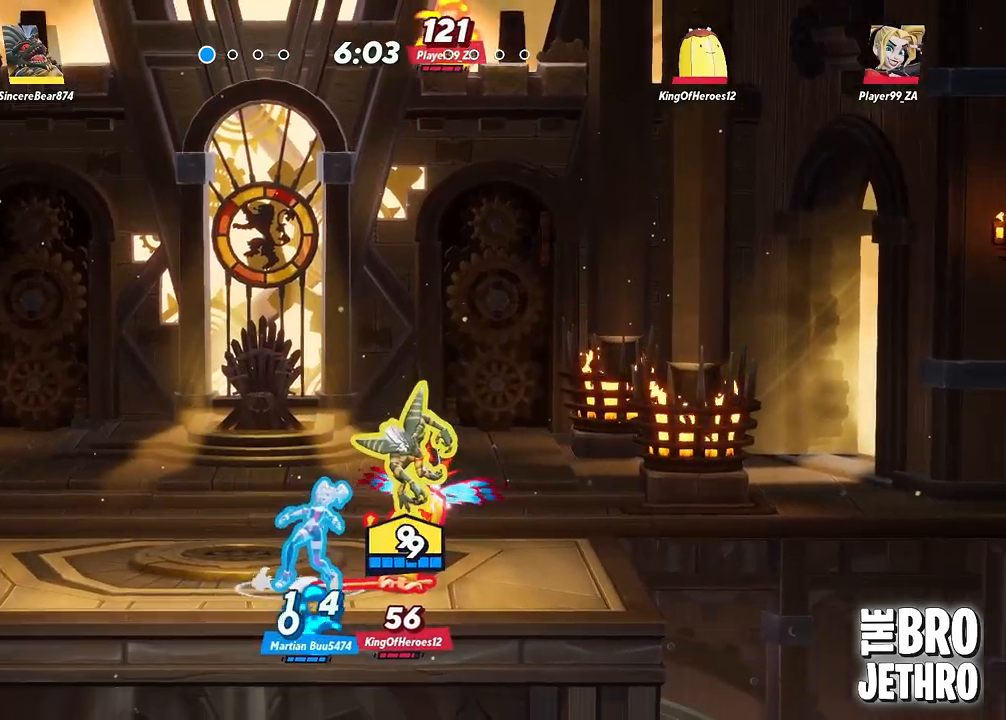
{"buttons": ["CIRCLE"], "left_stick": "center", "events": [[417, "CIRCLE", "down"]]}
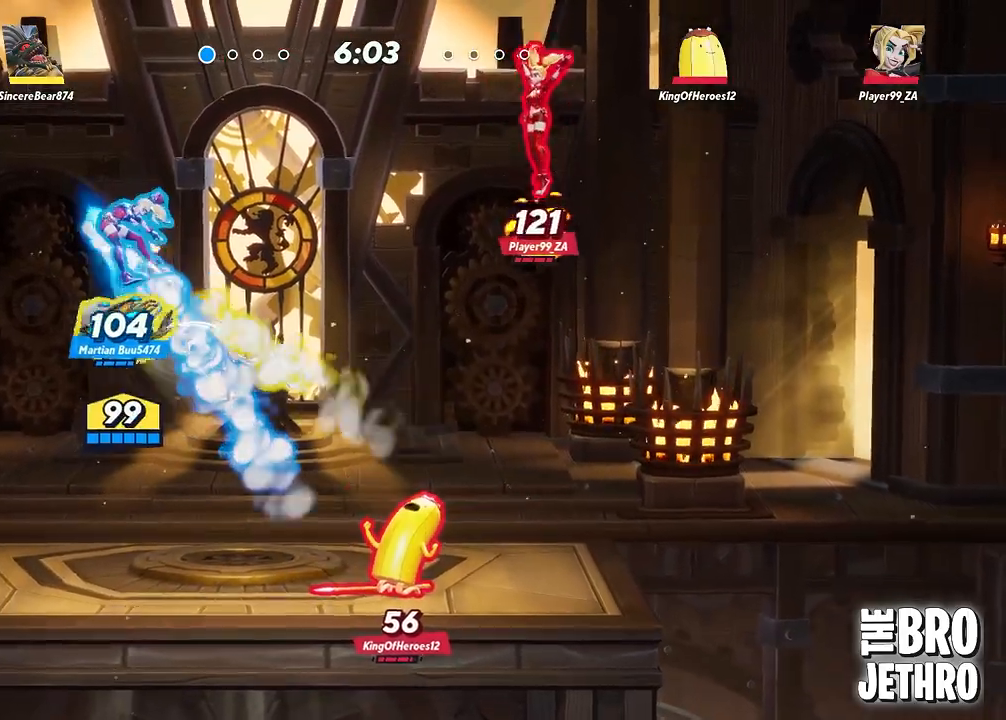
{"buttons": ["TRIANGLE"], "left_stick": "right", "events": [[17, "CIRCLE", "up"], [367, "CROSS", "down"], [400, "left_stick", "right"], [483, "CROSS", "up"], [483, "TRIANGLE", "down"]]}